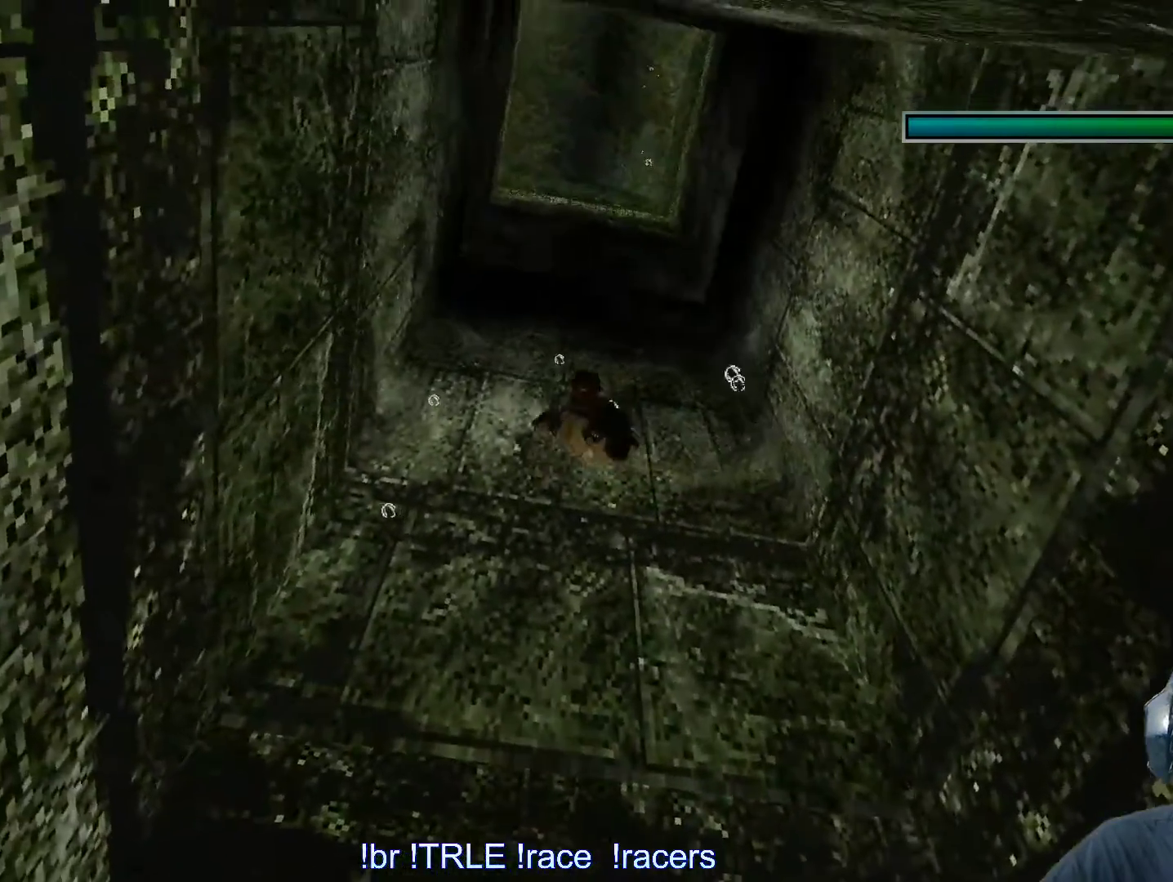
Gameplay with keyboard; each line is a JSON object with the keys held at the frame after it. "events" lists presses ("down") and releases ("up") of "0", "1", "2", "3", "4", "5", "6", "7", "8", "9", "alt", "ctrl_l", "ctrl_r", "dash", "down", "duck", "escape", "f2", "f3", "flare", "left", "load", "look", "return", "right", "roll", "save", "shift_l", "shift_r", "space", "stepl", "stepr" and "up" between this image and that frame as [ms after this image, input, new state], when the widget could be followed in between. No other keys are recorded. Mouse input is not recorded. Key names are as the overlay labels them; some are game actions (e.g. jump) rather than physical keys.
{"keys": ["alt"], "events": [[233, "down", "up"], [233, "left", "down"], [500, "left", "up"]]}
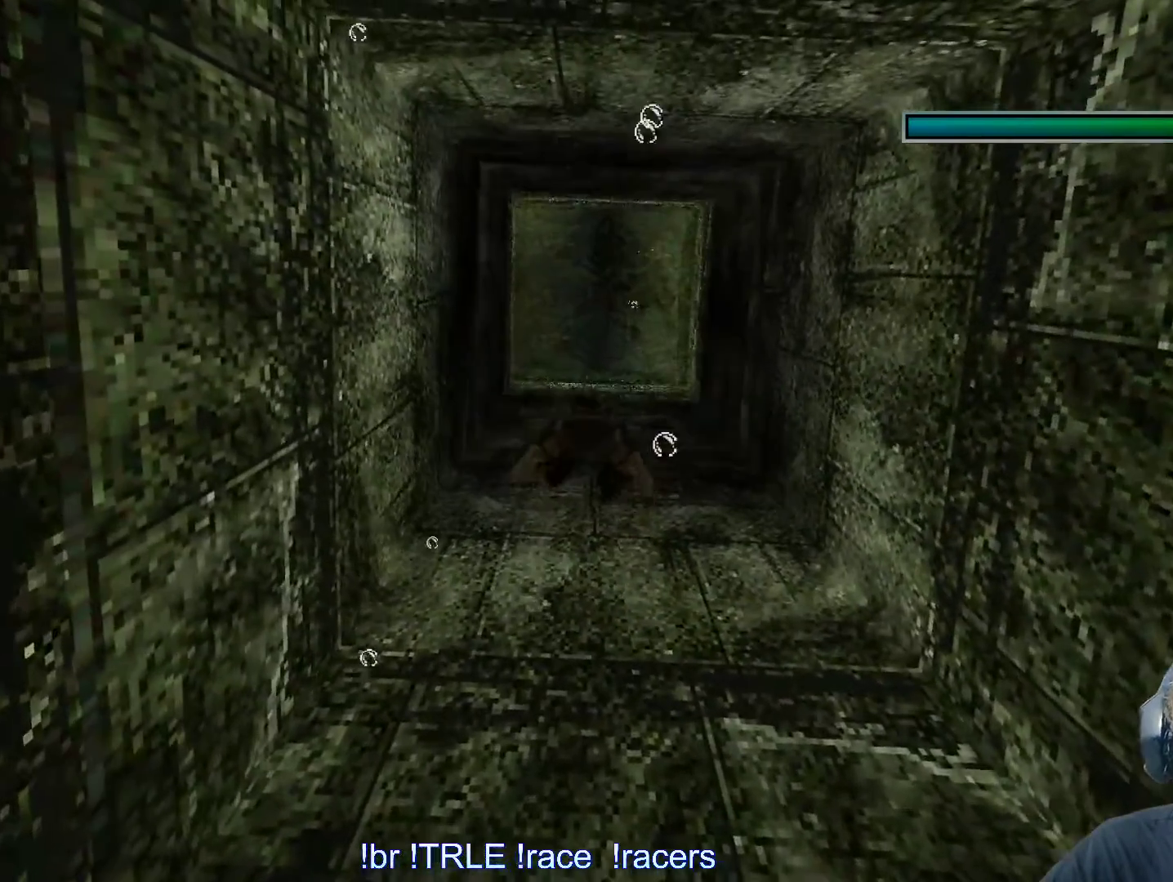
{"keys": ["alt"], "events": [[250, "left", "down"], [433, "left", "up"]]}
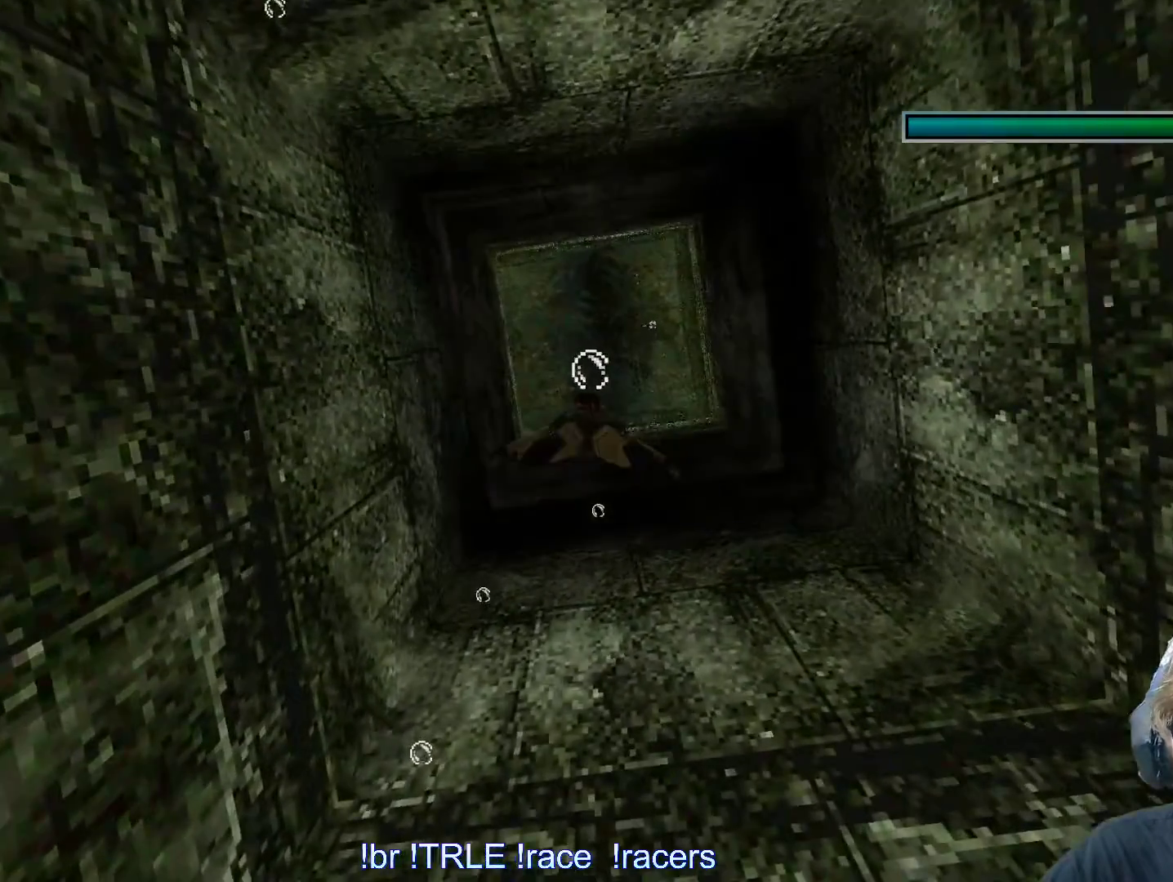
{"keys": ["alt", "left"], "events": [[266, "up", "down"], [316, "left", "down"], [400, "up", "up"]]}
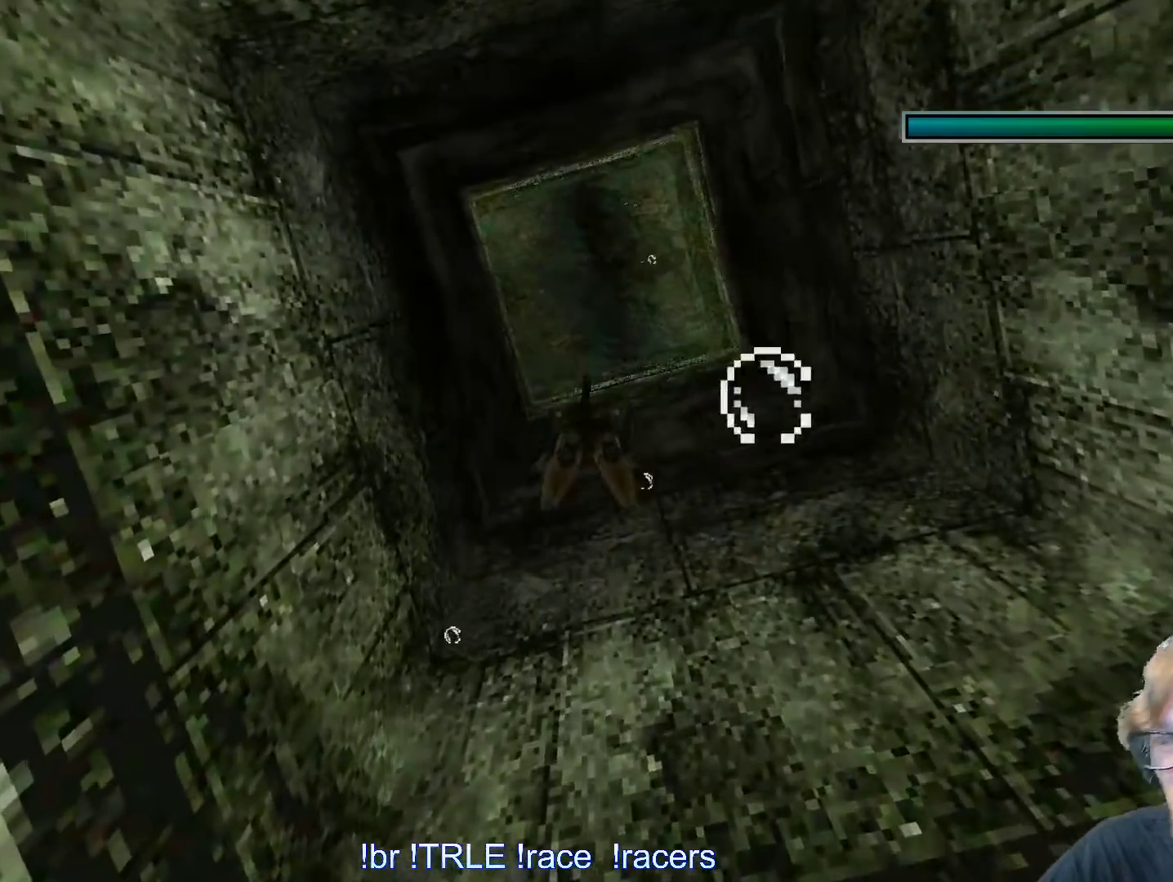
{"keys": ["alt"], "events": [[83, "left", "up"], [266, "left", "down"], [416, "left", "up"]]}
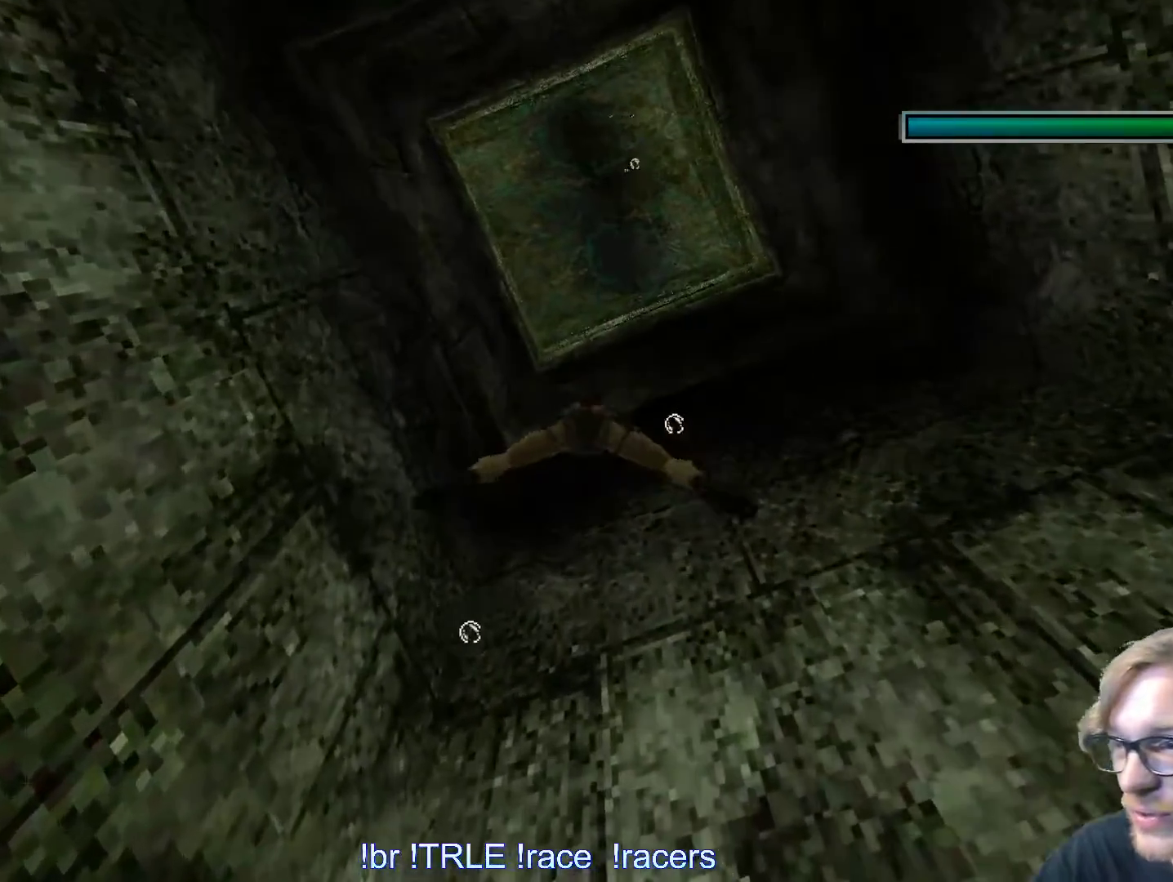
{"keys": ["alt", "left"], "events": [[150, "down", "down"], [383, "down", "up"], [483, "left", "down"]]}
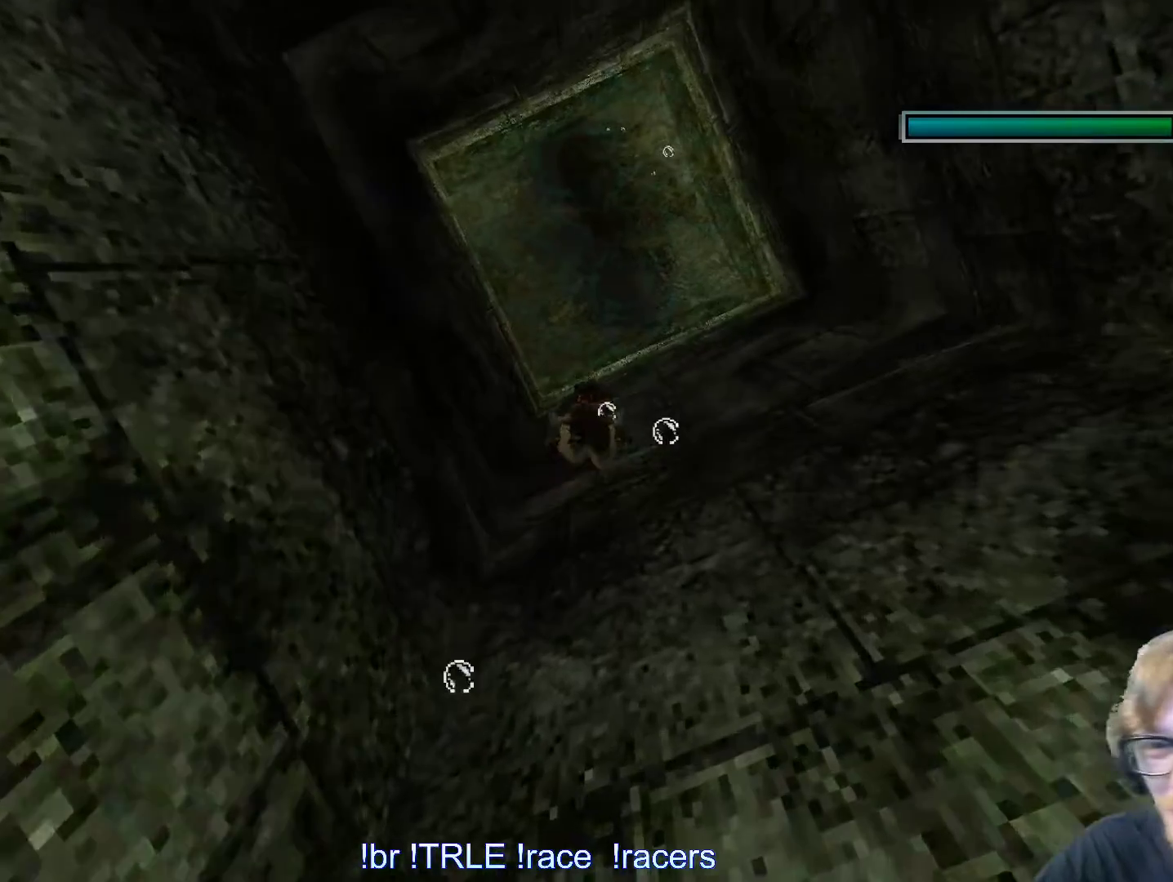
{"keys": ["alt", "left"], "events": [[316, "left", "up"], [450, "left", "down"]]}
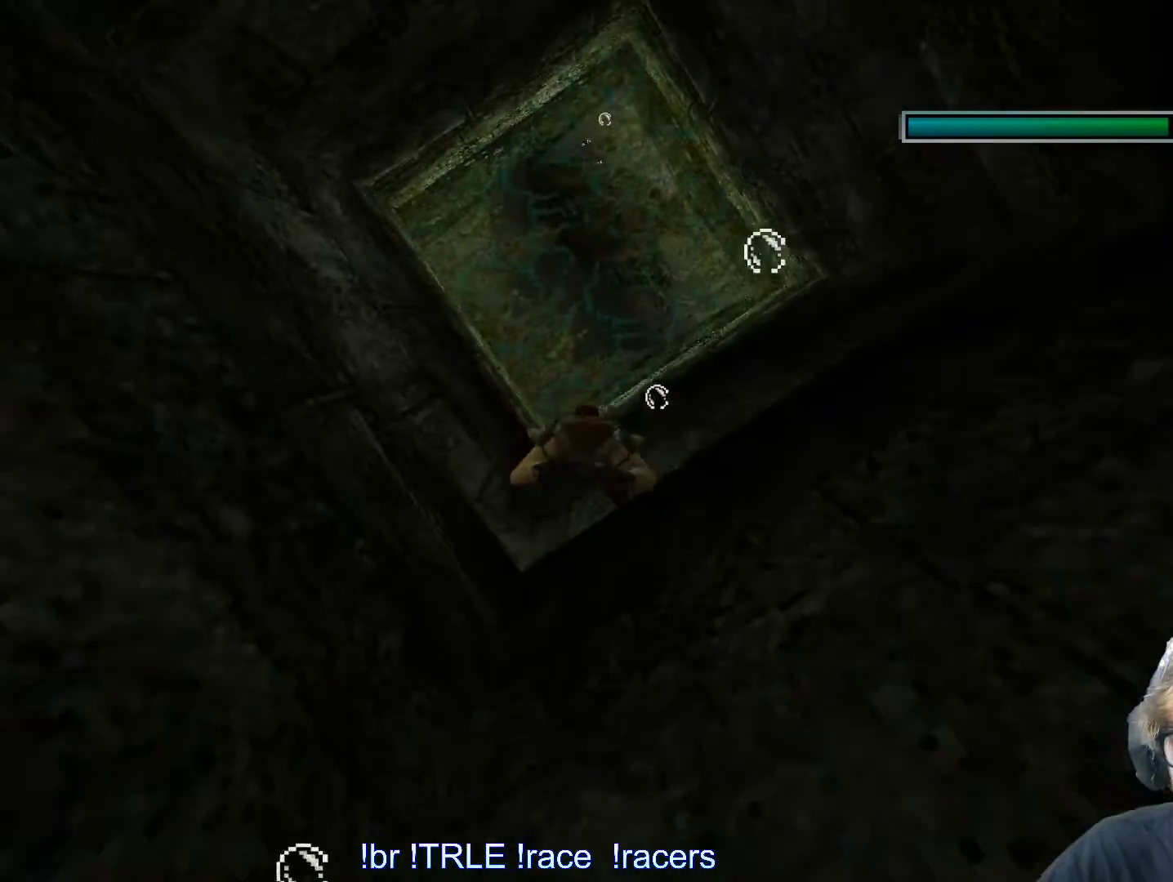
{"keys": ["alt", "left"], "events": [[183, "left", "up"], [316, "left", "down"]]}
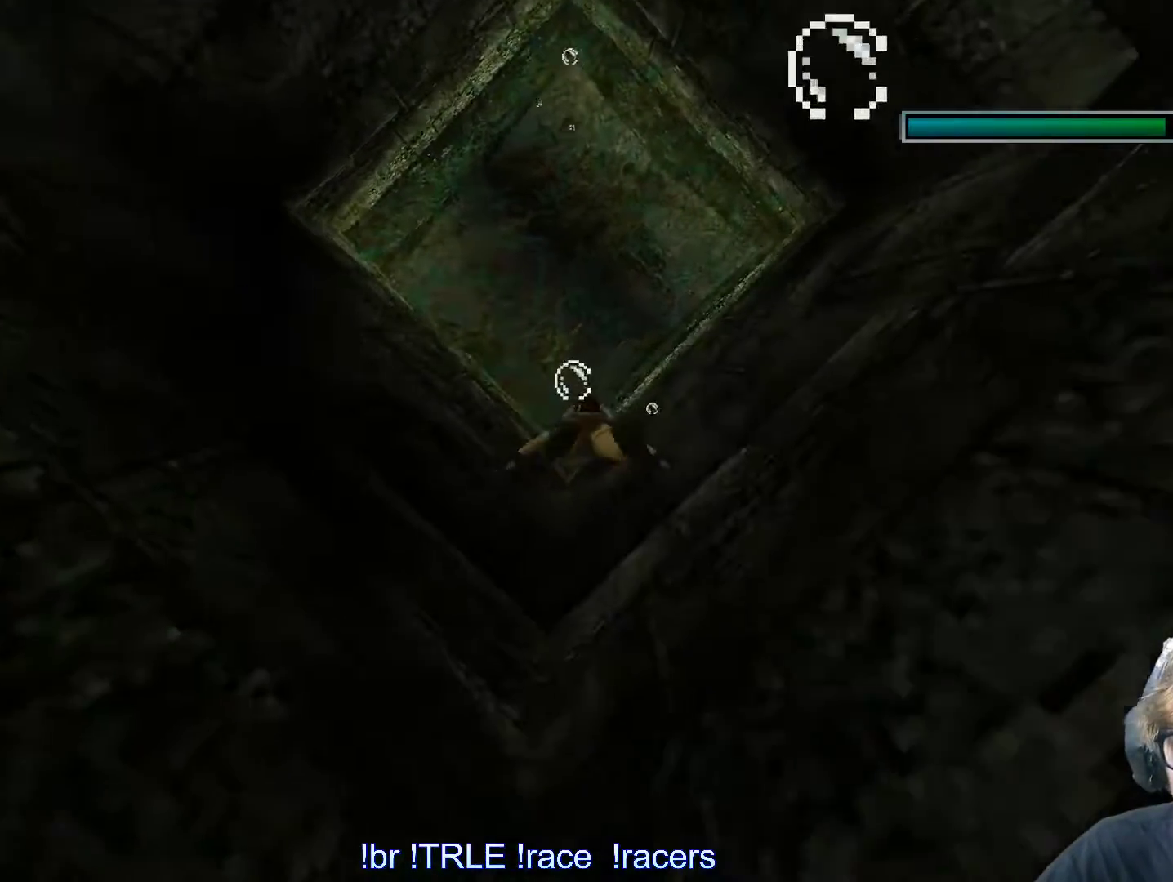
{"keys": ["alt", "left"], "events": [[200, "left", "up"], [283, "left", "down"]]}
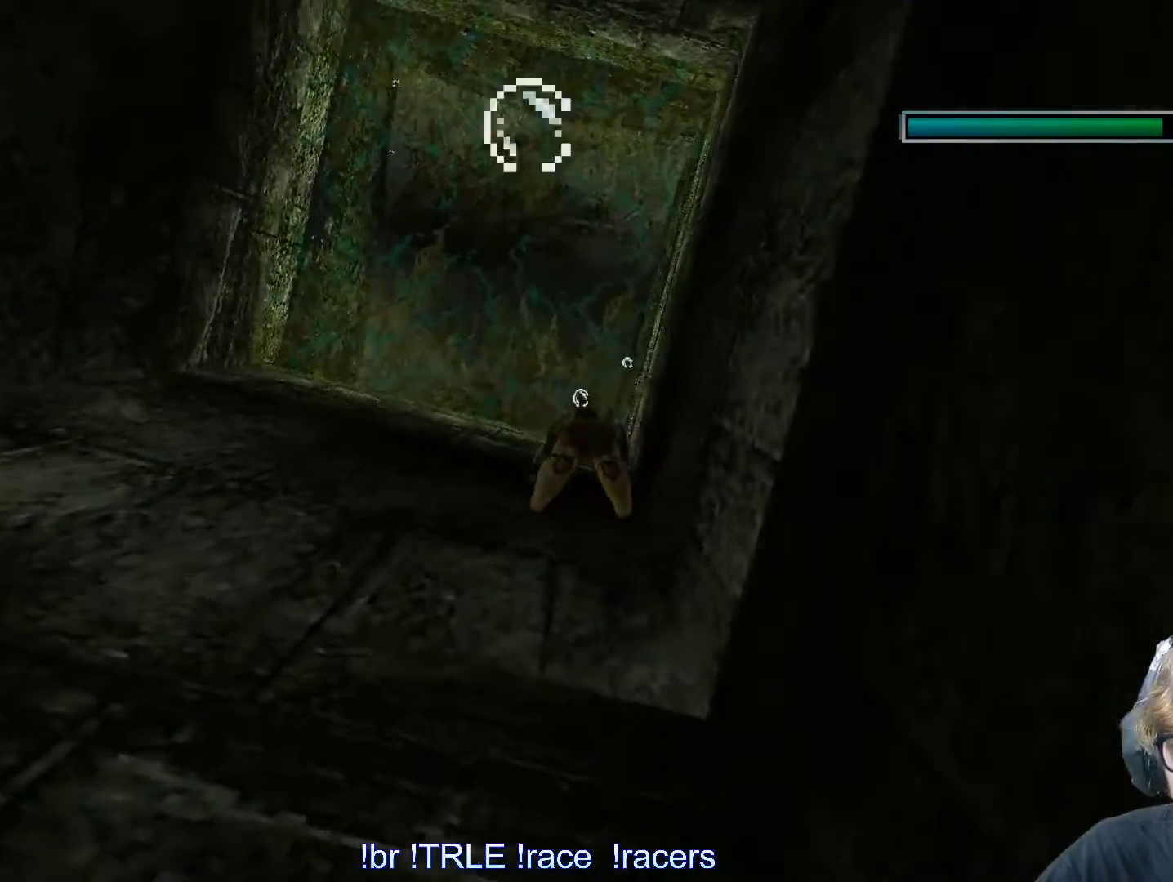
{"keys": ["alt", "left"], "events": [[216, "left", "up"], [400, "left", "down"]]}
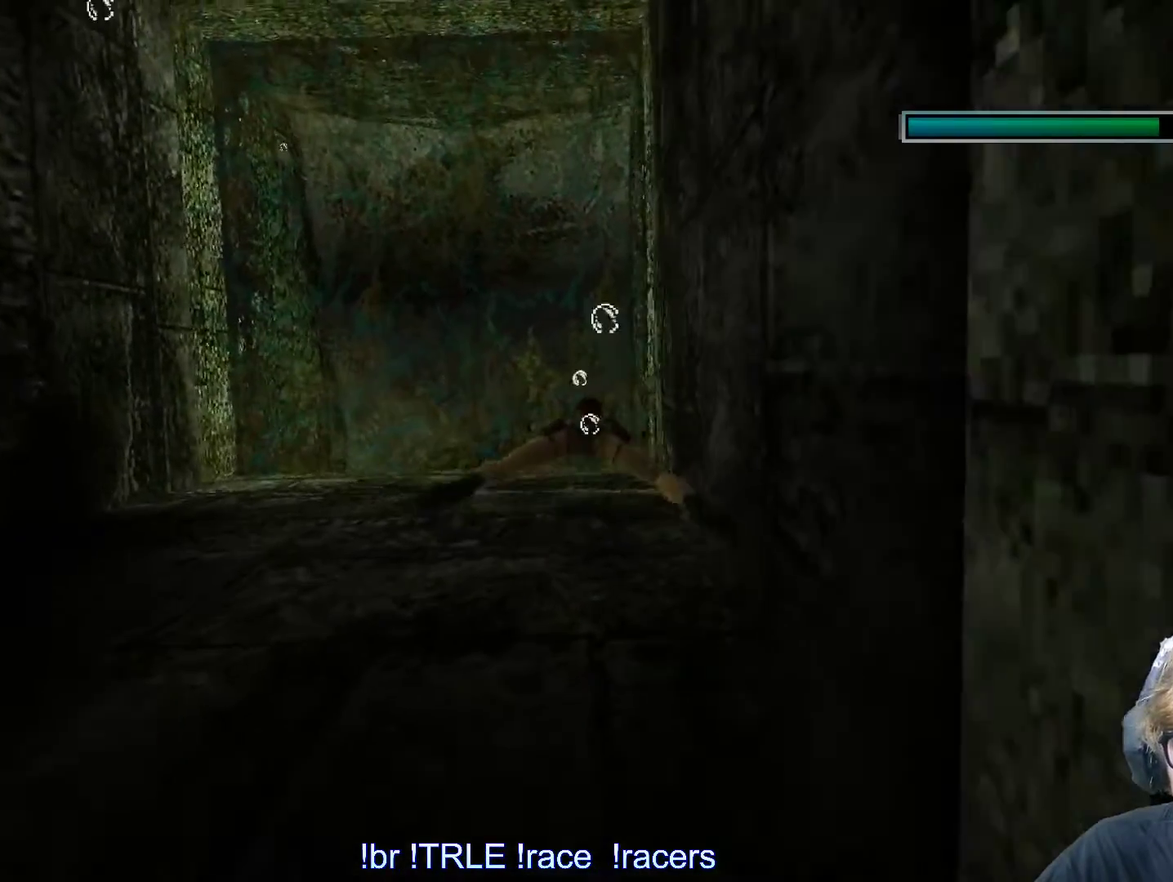
{"keys": ["alt"], "events": [[133, "left", "up"], [283, "left", "down"], [450, "left", "up"]]}
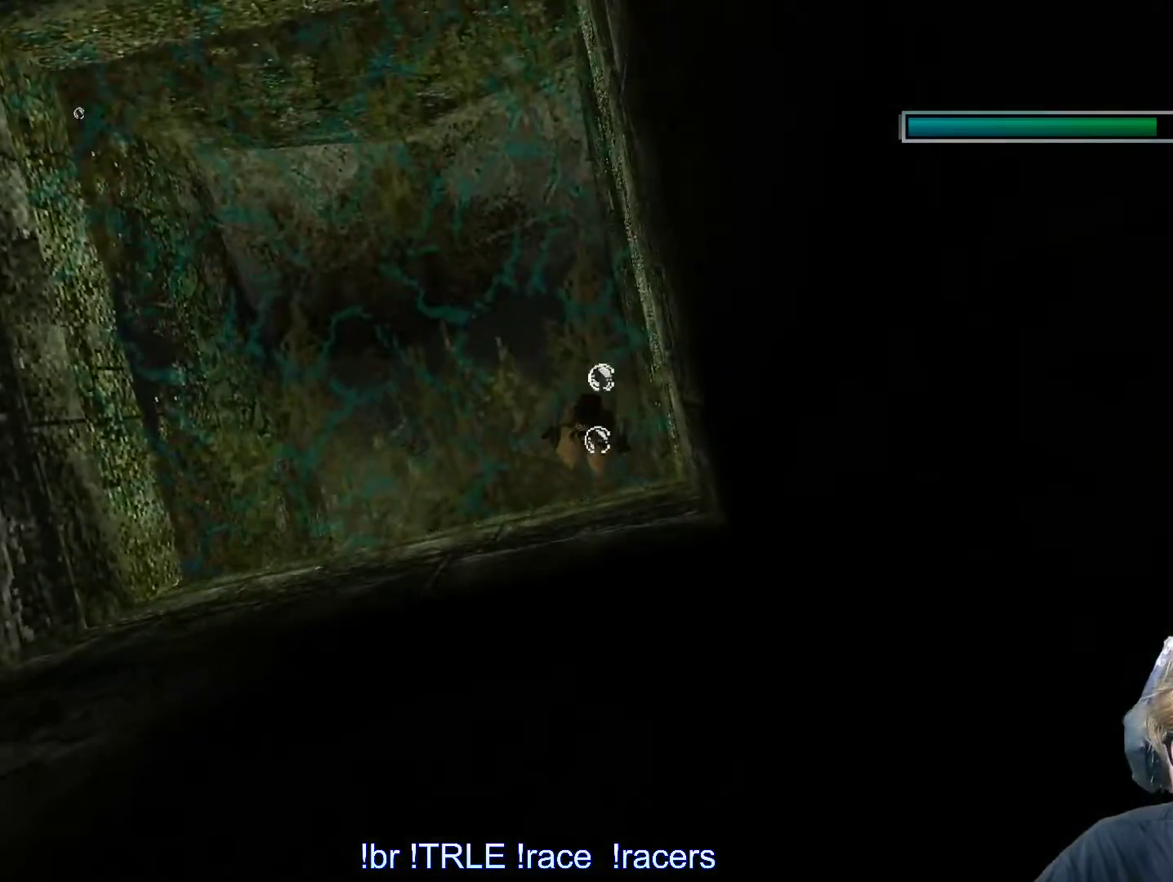
{"keys": ["alt"], "events": []}
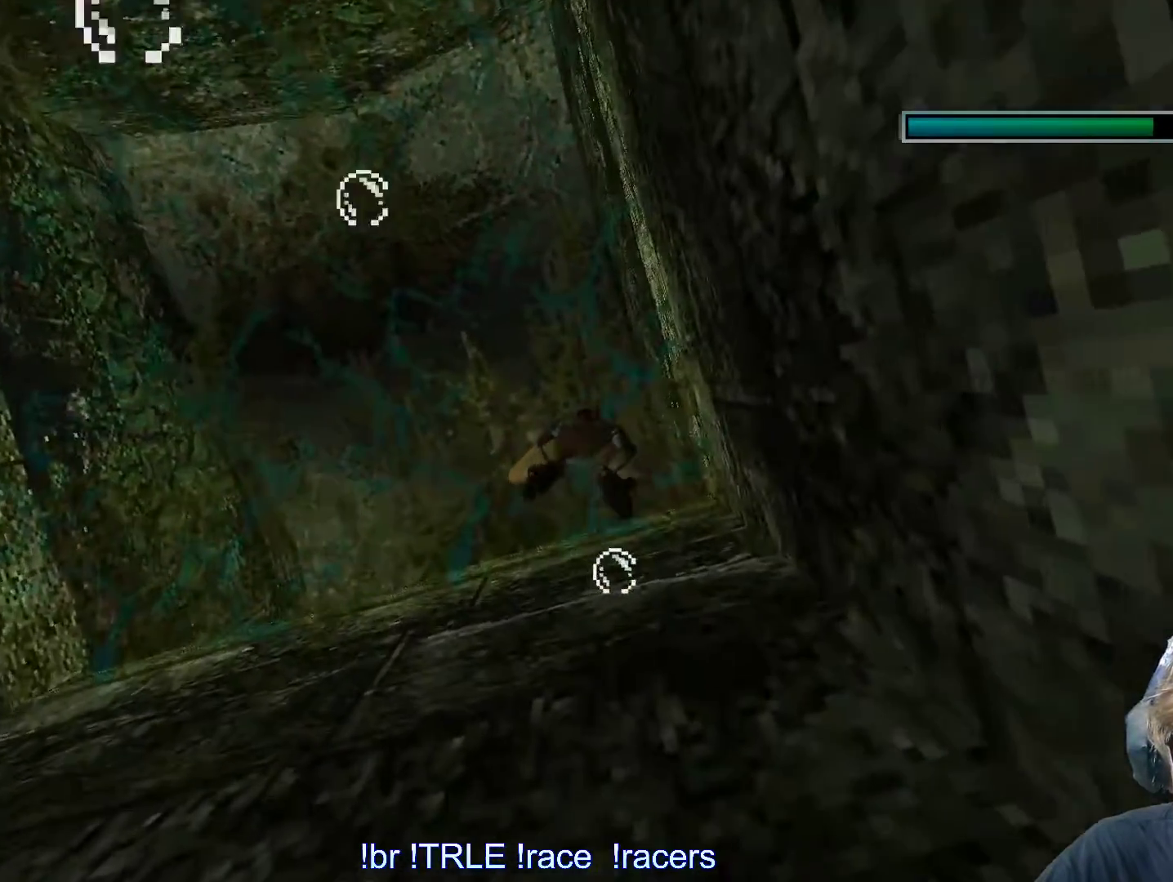
{"keys": ["up"], "events": [[350, "up", "down"], [400, "alt", "up"]]}
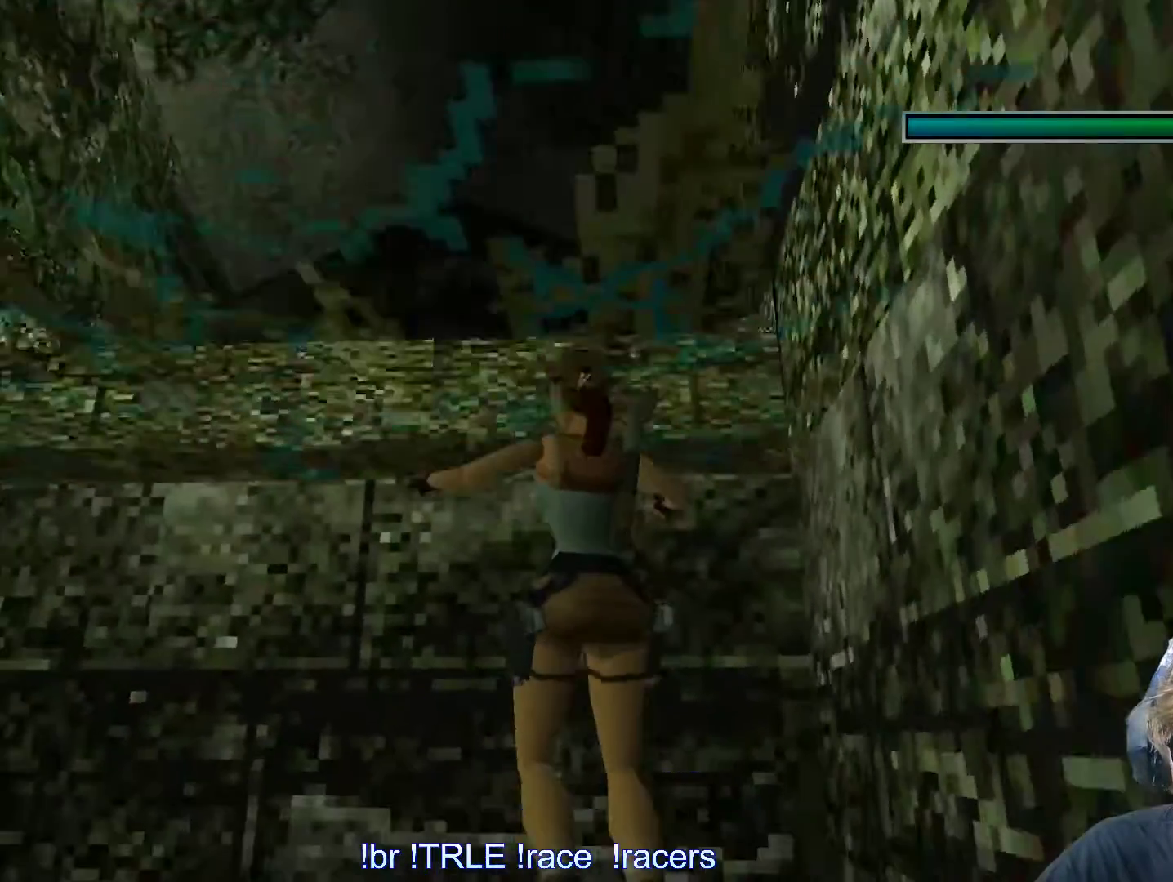
{"keys": ["ctrl_l", "up"], "events": [[266, "ctrl_l", "down"]]}
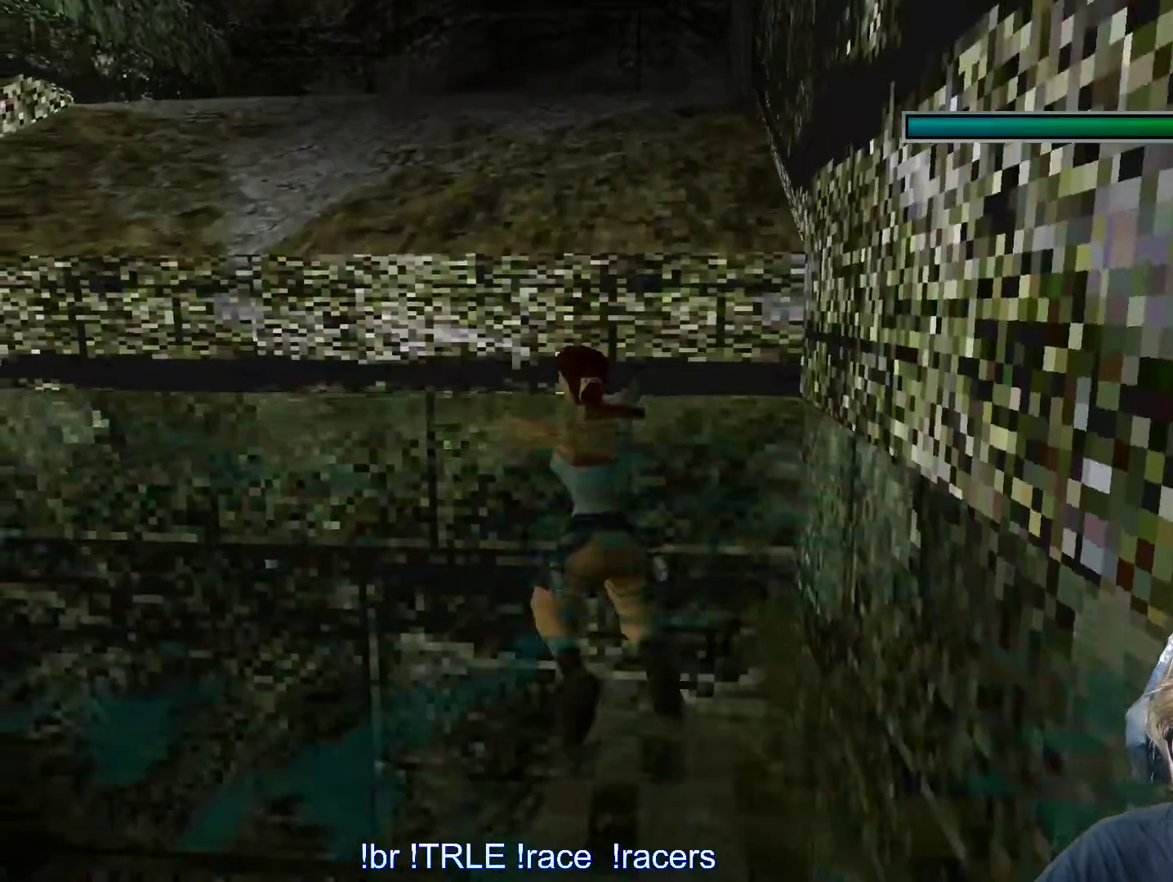
{"keys": ["ctrl_l", "up"], "events": []}
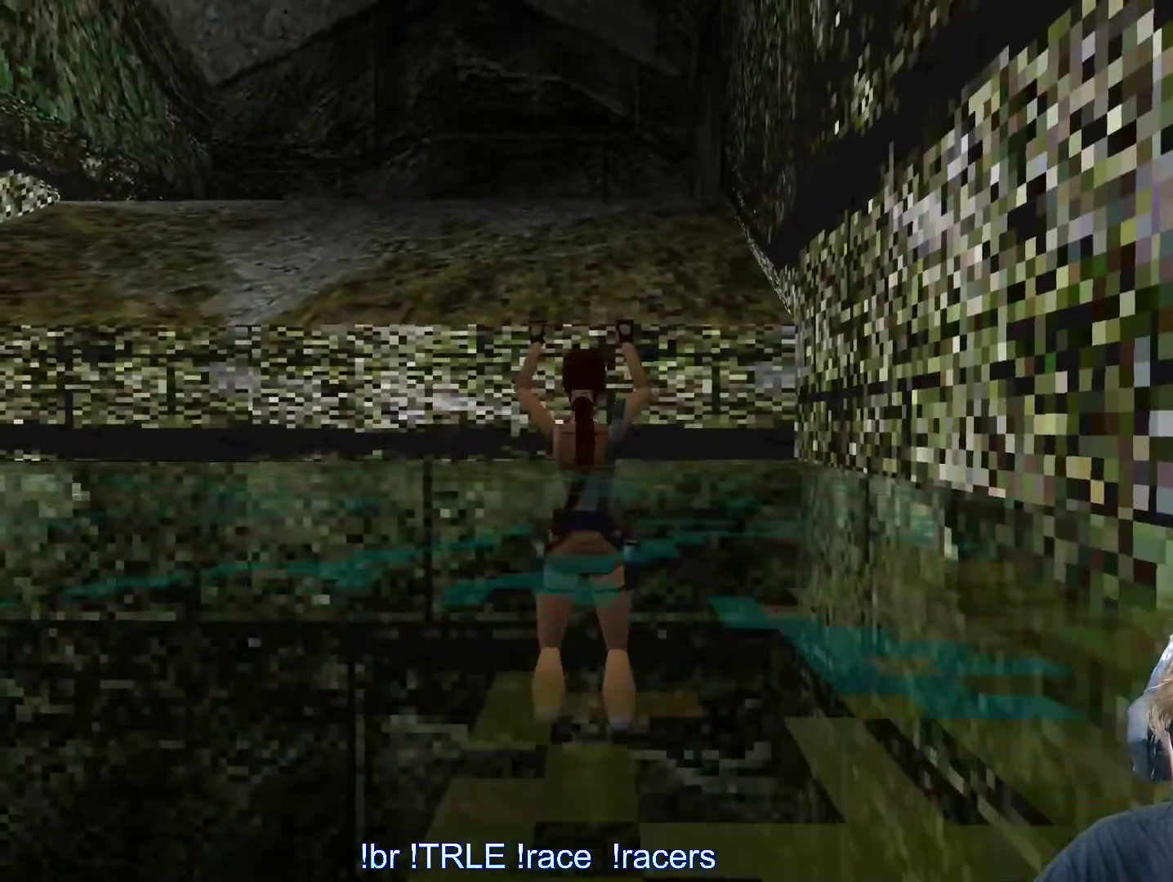
{"keys": [], "events": [[16, "ctrl_l", "up"], [350, "up", "up"]]}
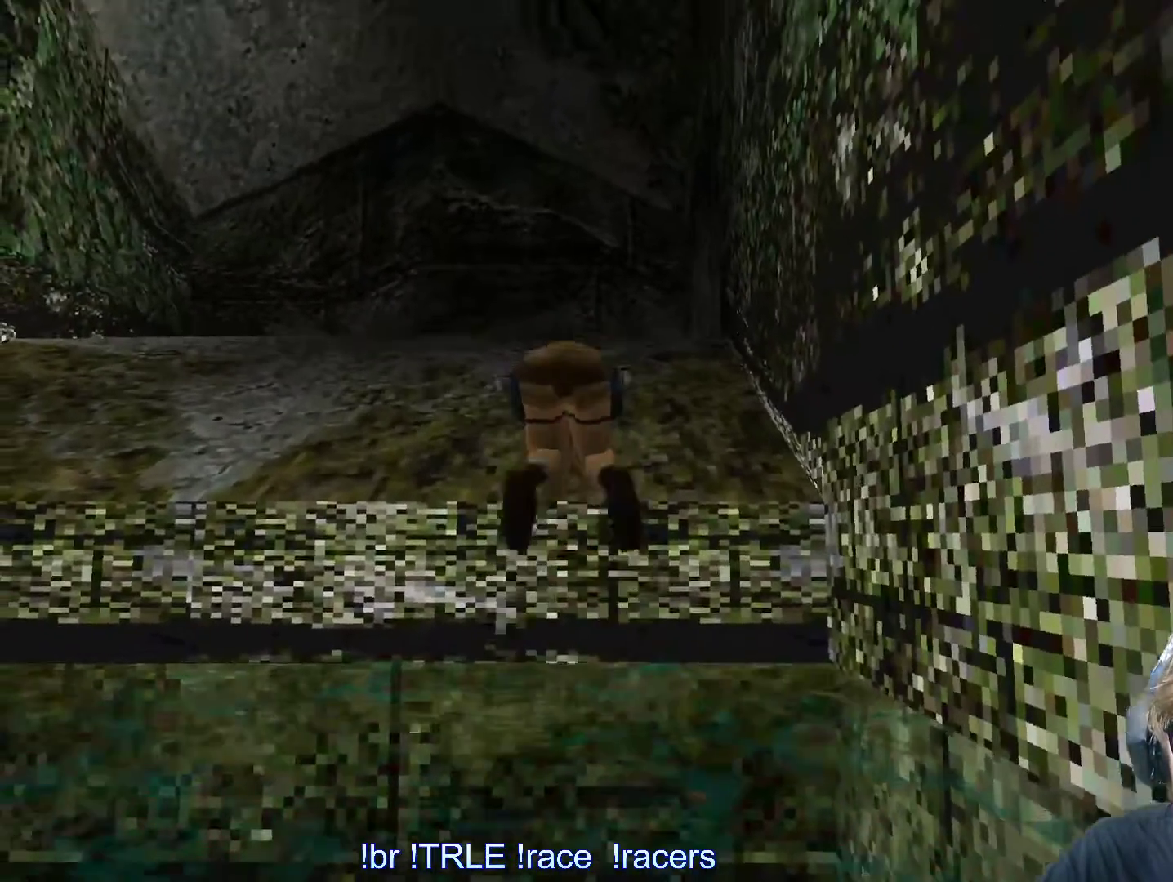
{"keys": ["left"], "events": [[83, "left", "down"]]}
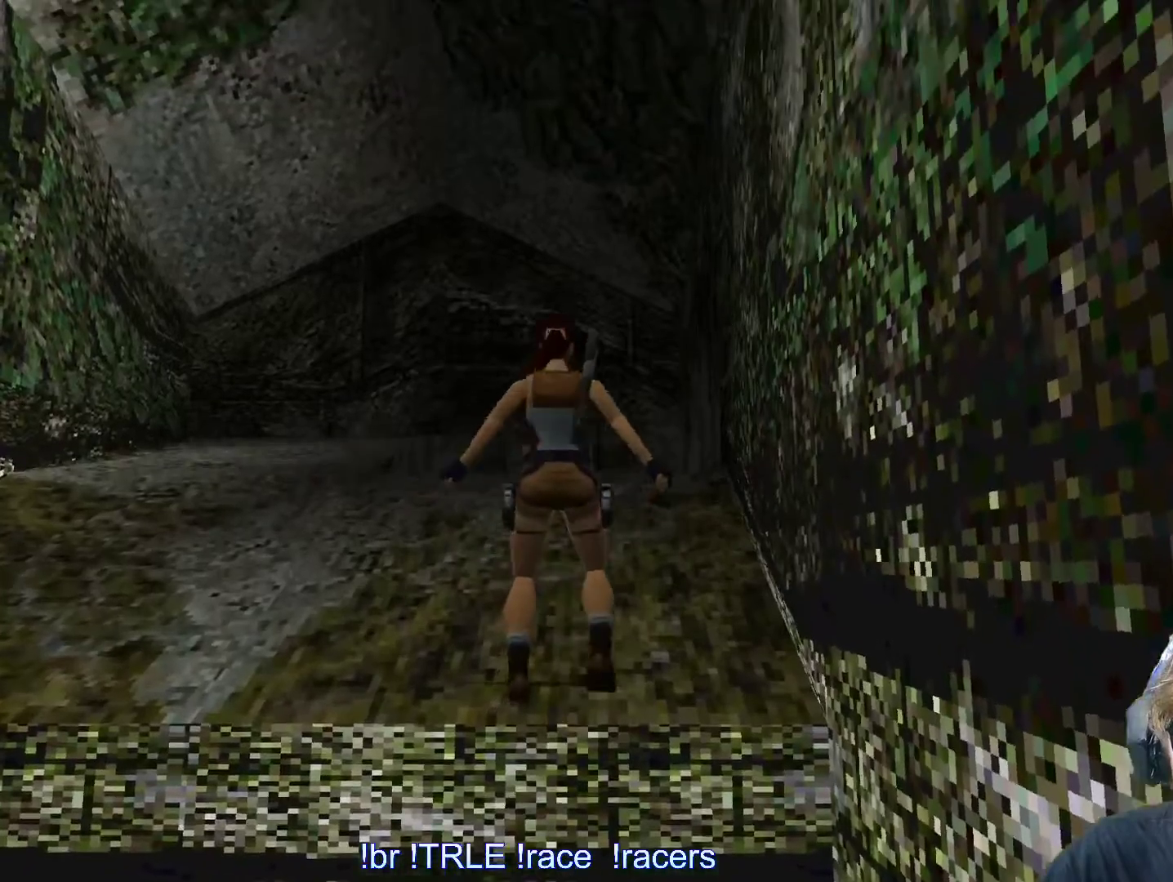
{"keys": ["left"], "events": []}
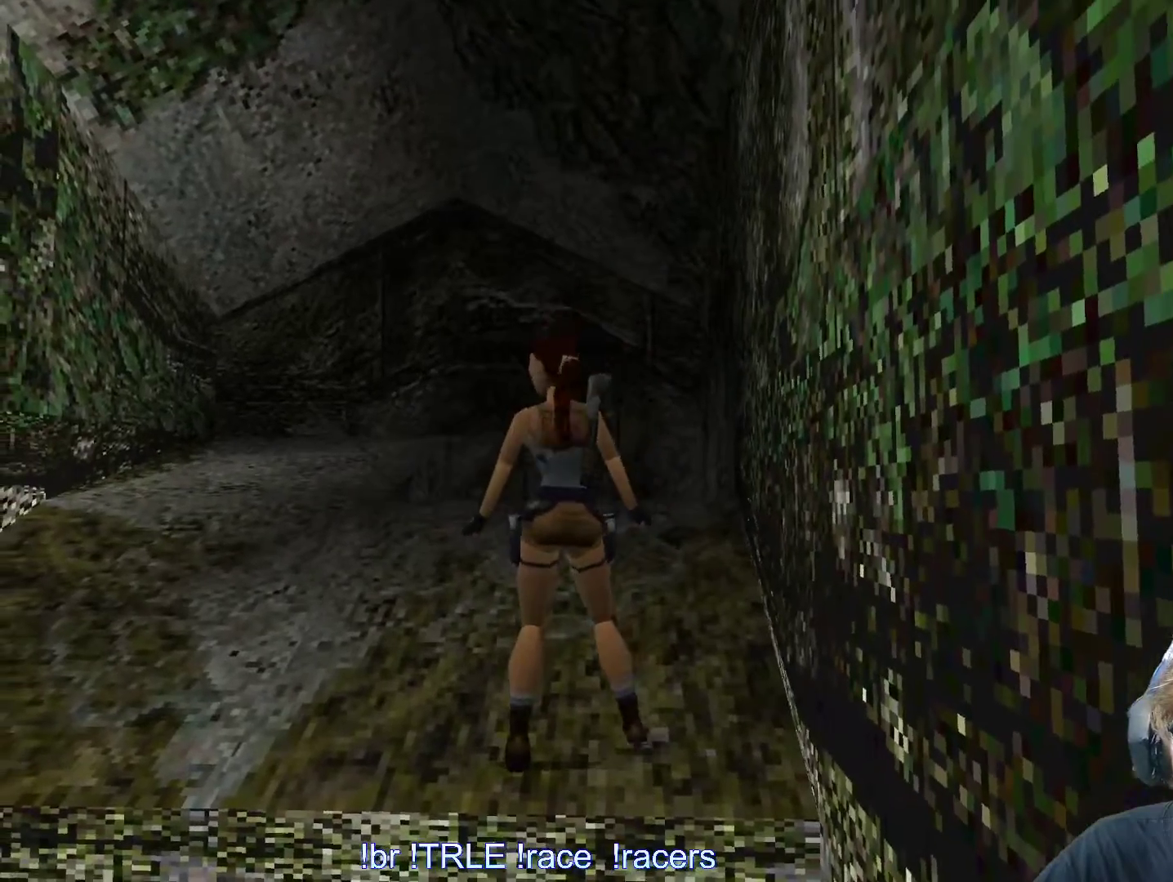
{"keys": ["left"], "events": [[16, "up", "down"], [116, "up", "up"]]}
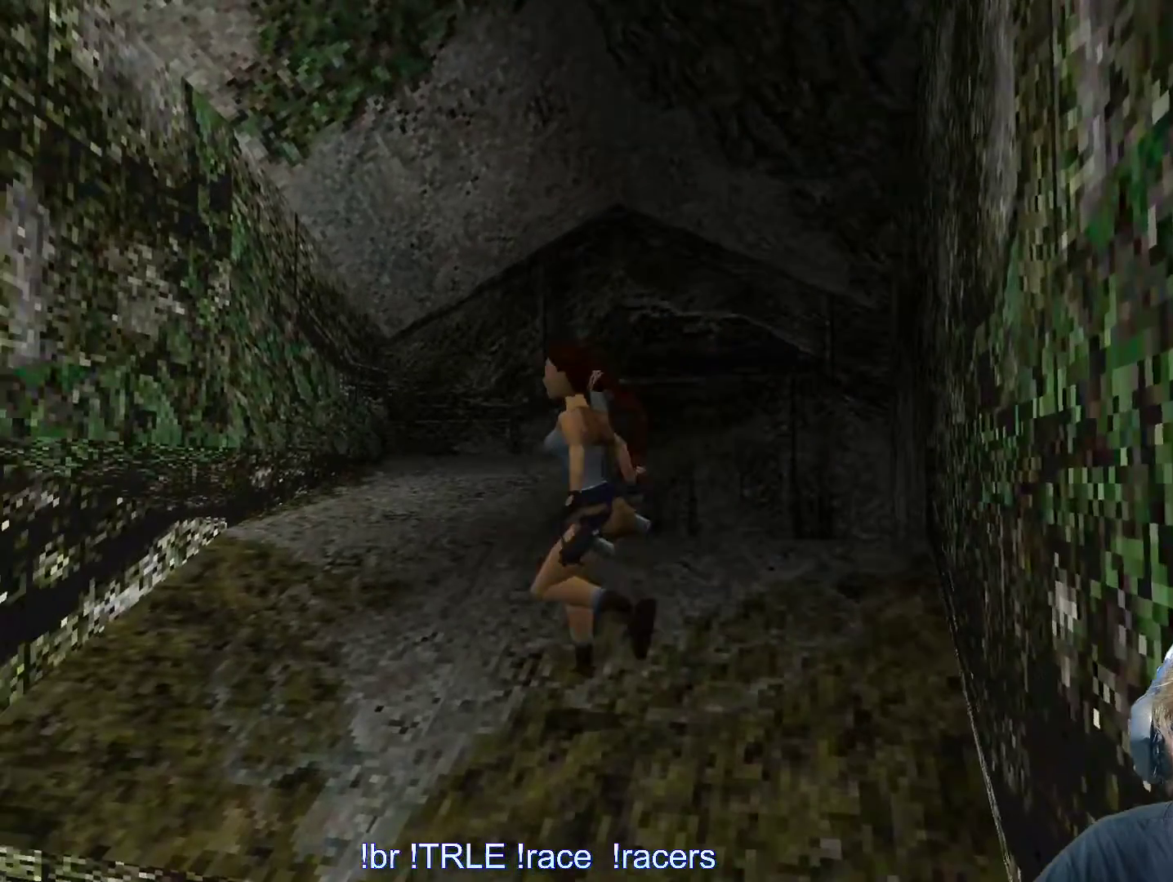
{"keys": ["left", "look"], "events": [[500, "look", "down"]]}
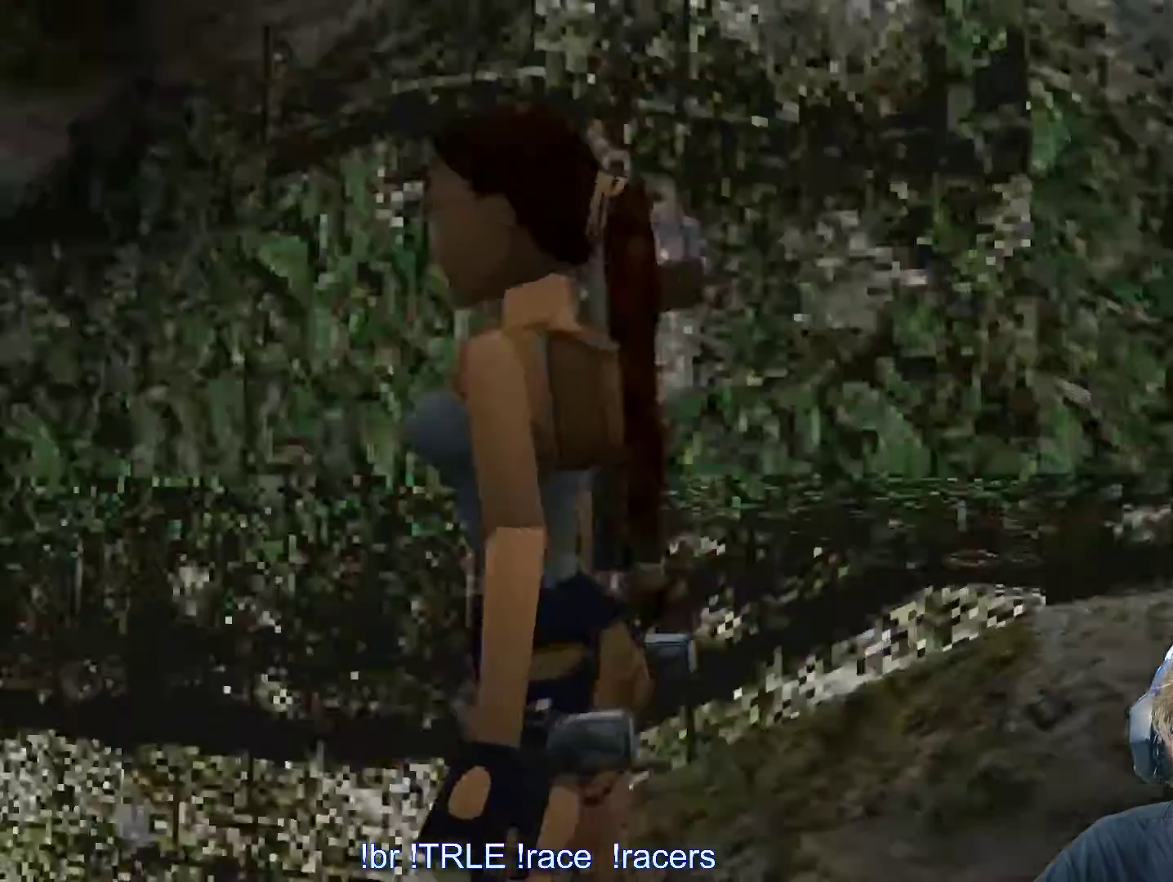
{"keys": ["look"], "events": [[66, "left", "up"]]}
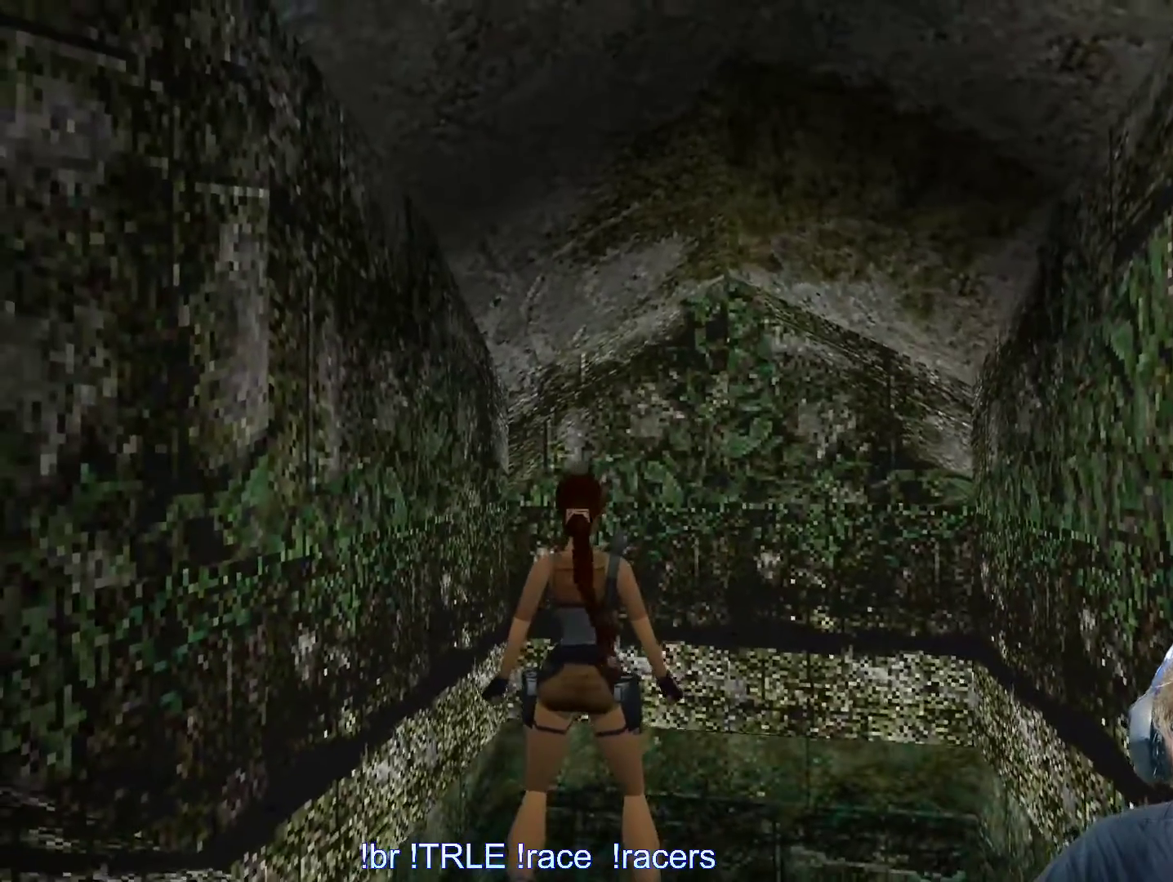
{"keys": ["down", "look"], "events": [[250, "left", "down"], [450, "down", "down"], [450, "left", "up"]]}
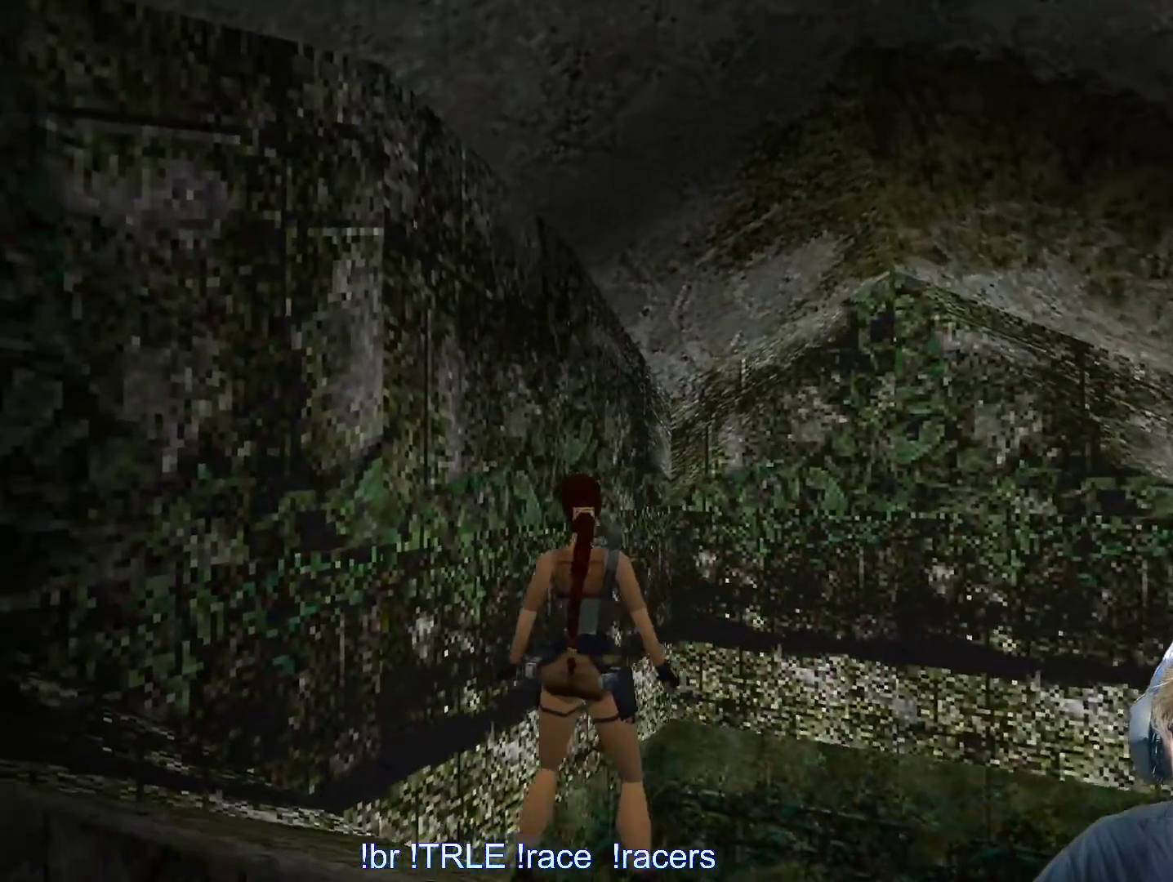
{"keys": ["down", "look"], "events": []}
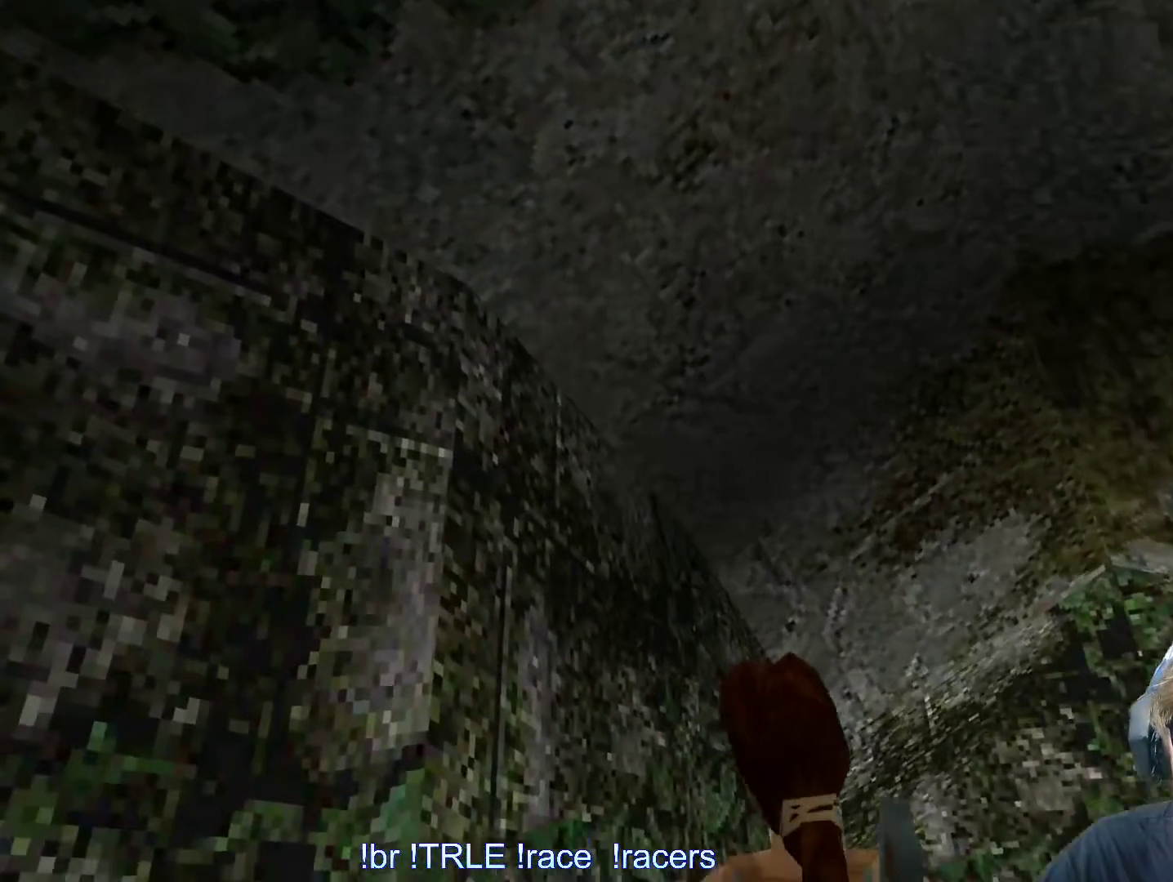
{"keys": ["look", "right"], "events": [[50, "down", "up"], [233, "right", "down"]]}
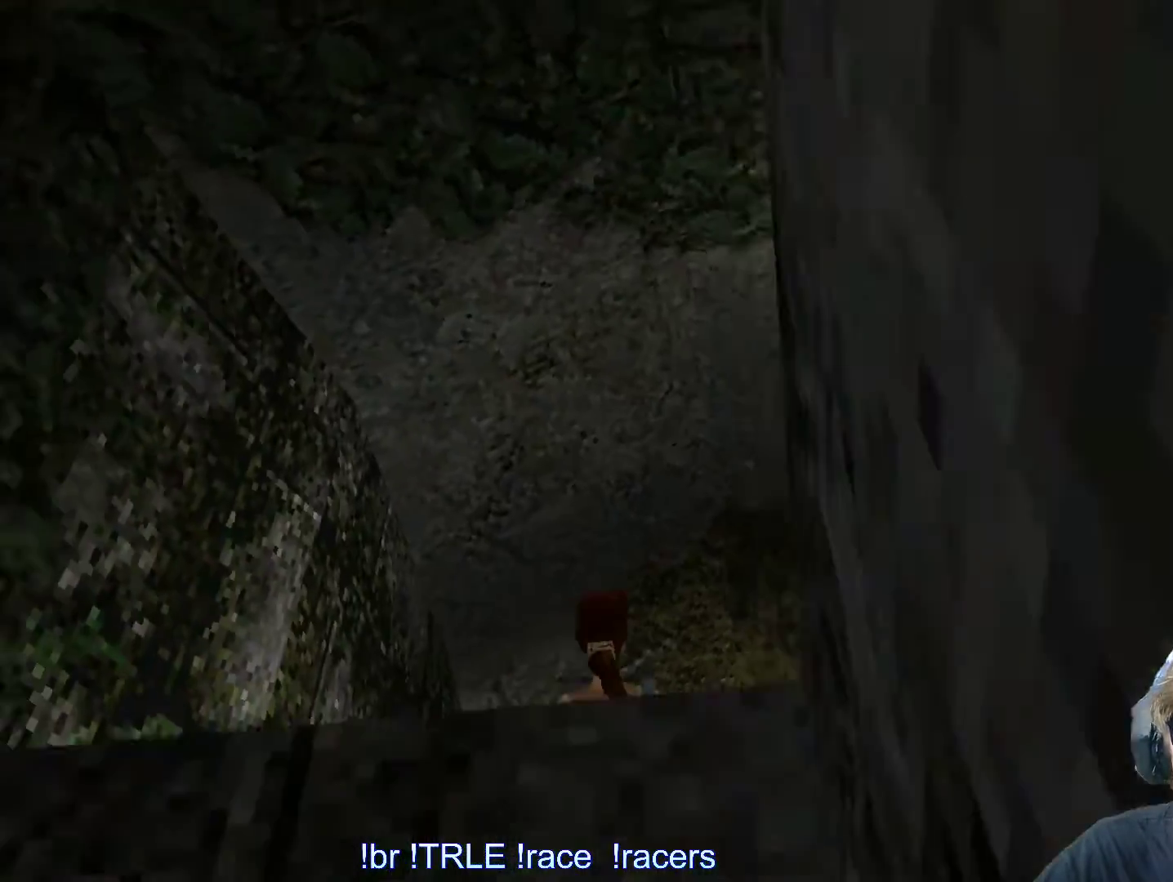
{"keys": ["right"], "events": [[116, "look", "up"]]}
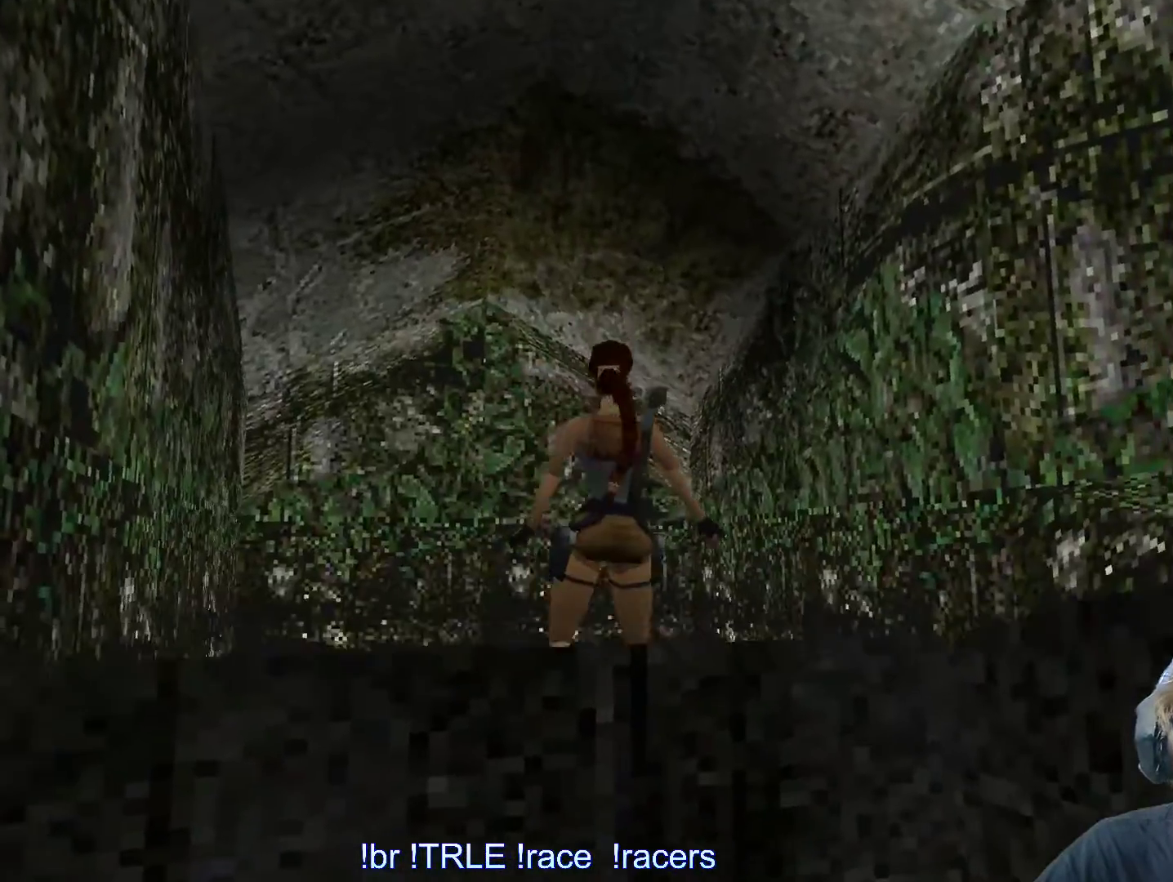
{"keys": ["right"], "events": []}